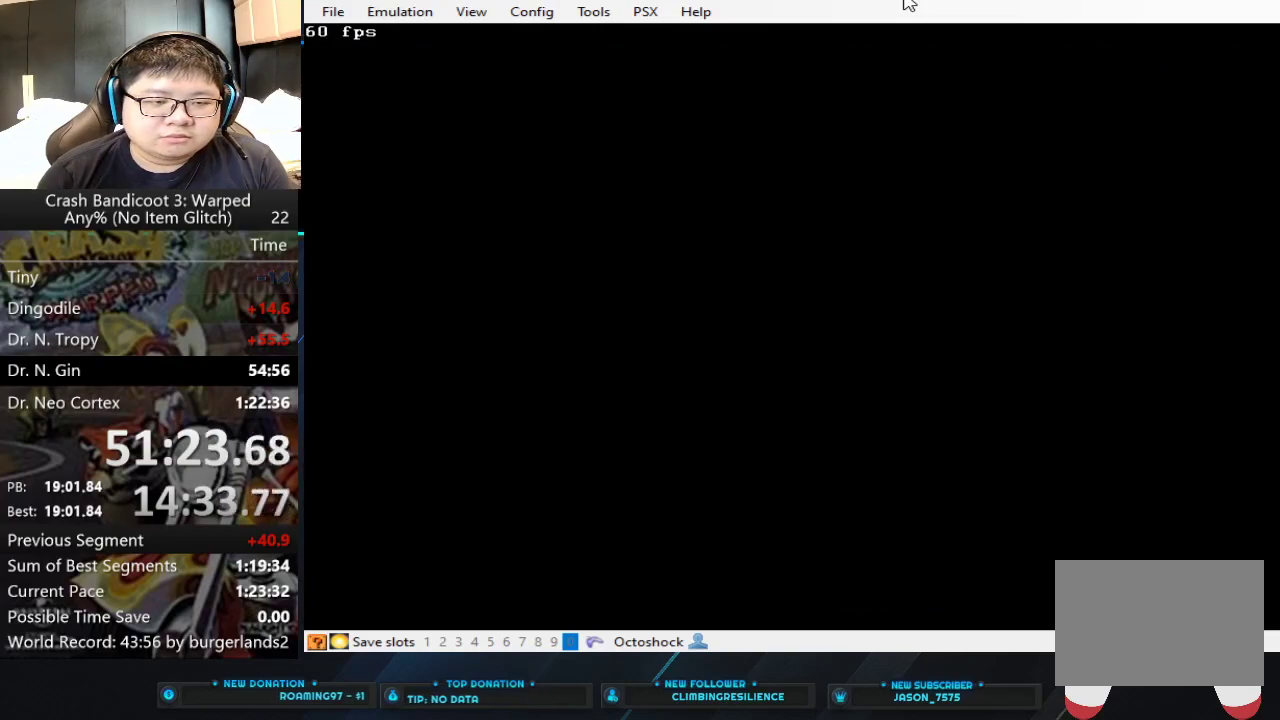
Gameplay with a controller (PlayStation layout); each line is a JSON object with the inputs held at the frame after it. "events" lists button and stick changes between this image and that frame as [ms after this image, input, new state], when the widget could be followed in between. Not read: L2 R2 R3 right_stick.
{"buttons": [], "left_stick": "center", "events": []}
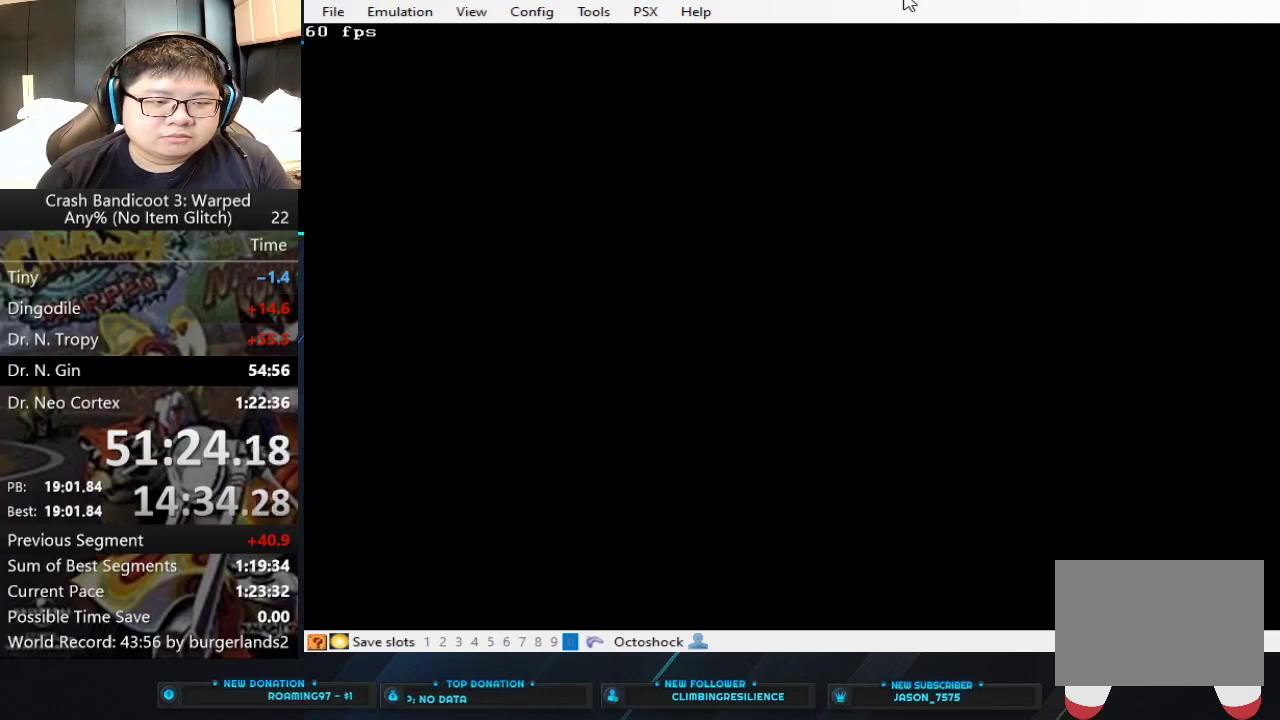
{"buttons": [], "left_stick": "right", "events": [[400, "left_stick", "right"]]}
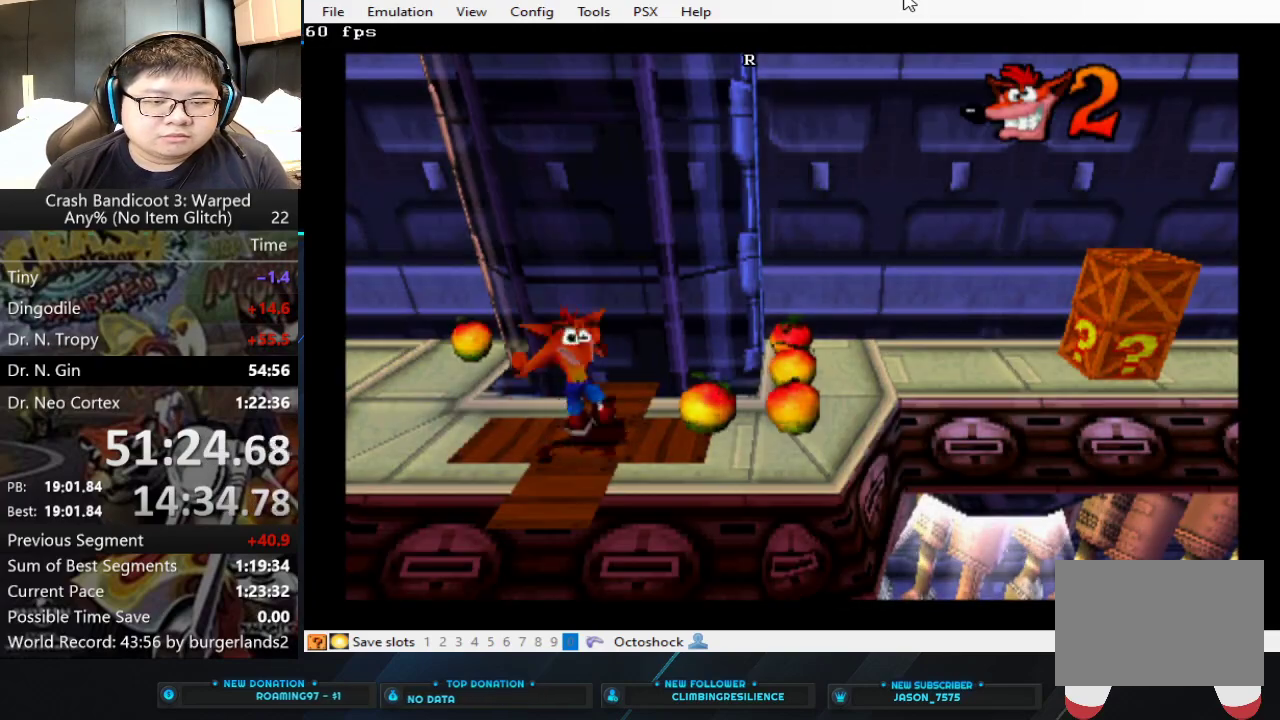
{"buttons": [], "left_stick": "up-right", "events": [[300, "left_stick", "up-right"]]}
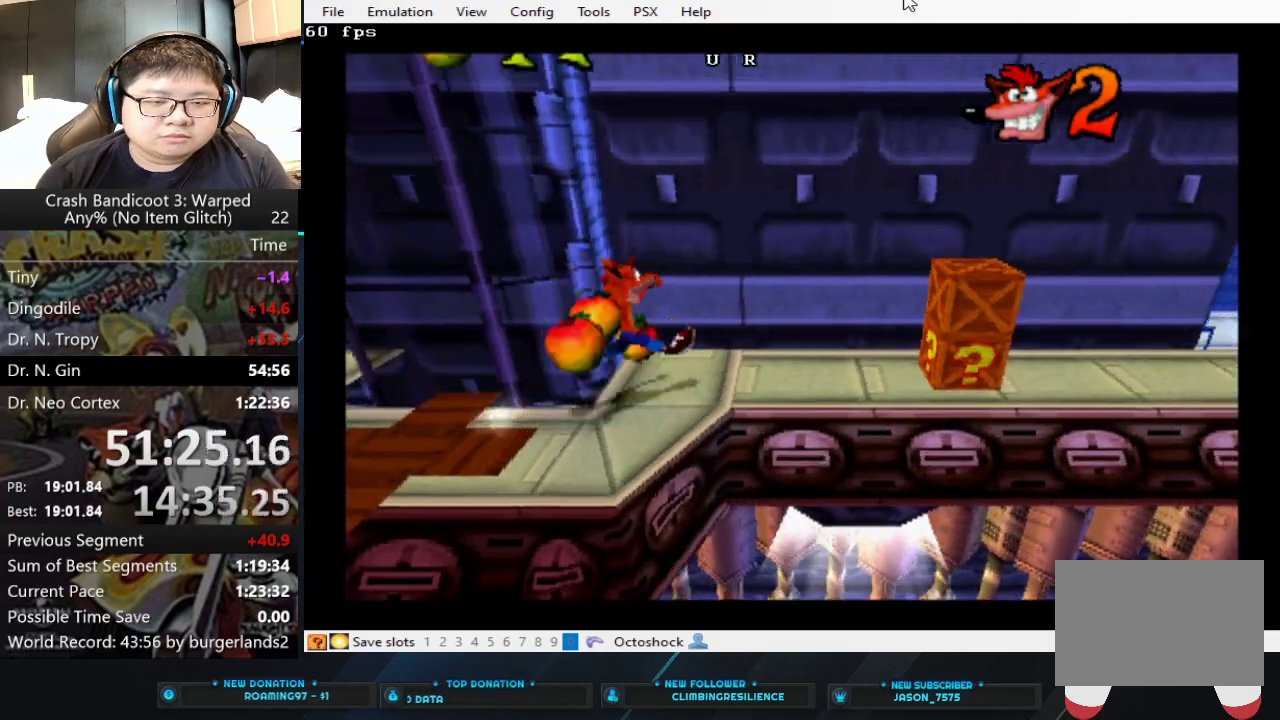
{"buttons": [], "left_stick": "right", "events": [[333, "left_stick", "right"]]}
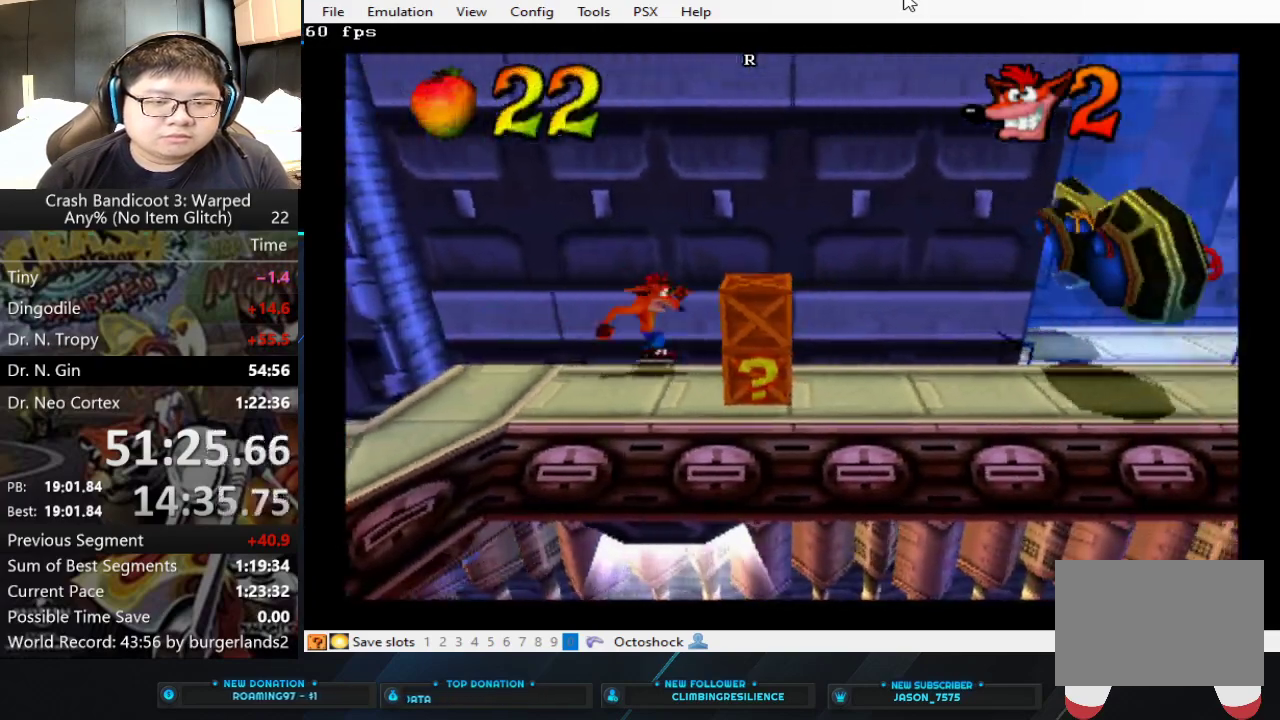
{"buttons": [], "left_stick": "down-right", "events": [[133, "SQUARE", "down"], [333, "SQUARE", "up"], [433, "left_stick", "down-right"]]}
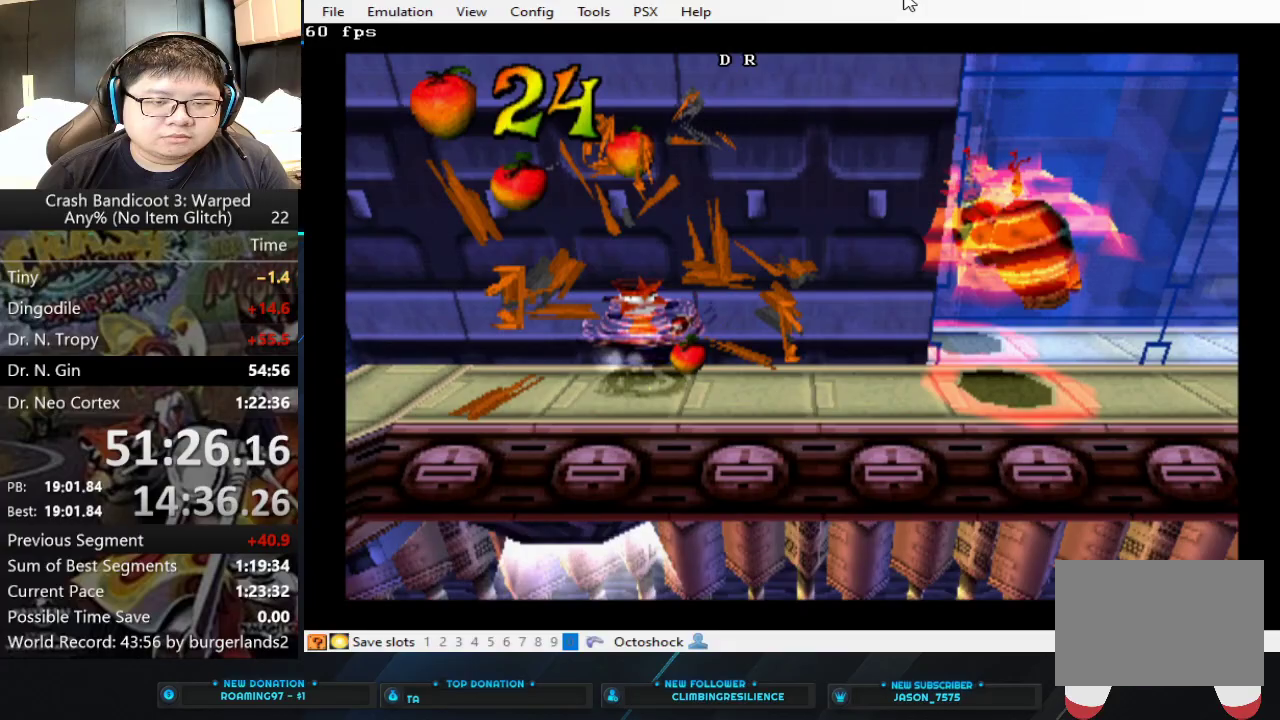
{"buttons": [], "left_stick": "center", "events": [[167, "left_stick", "center"]]}
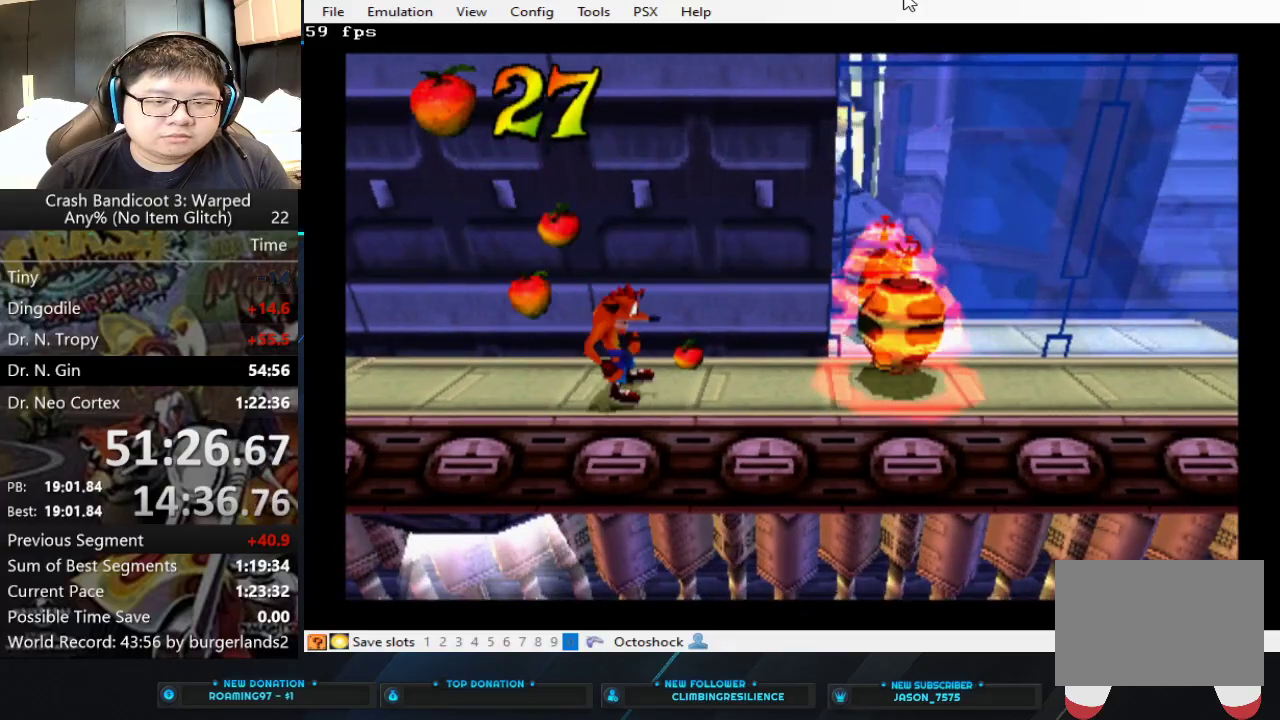
{"buttons": [], "left_stick": "center", "events": []}
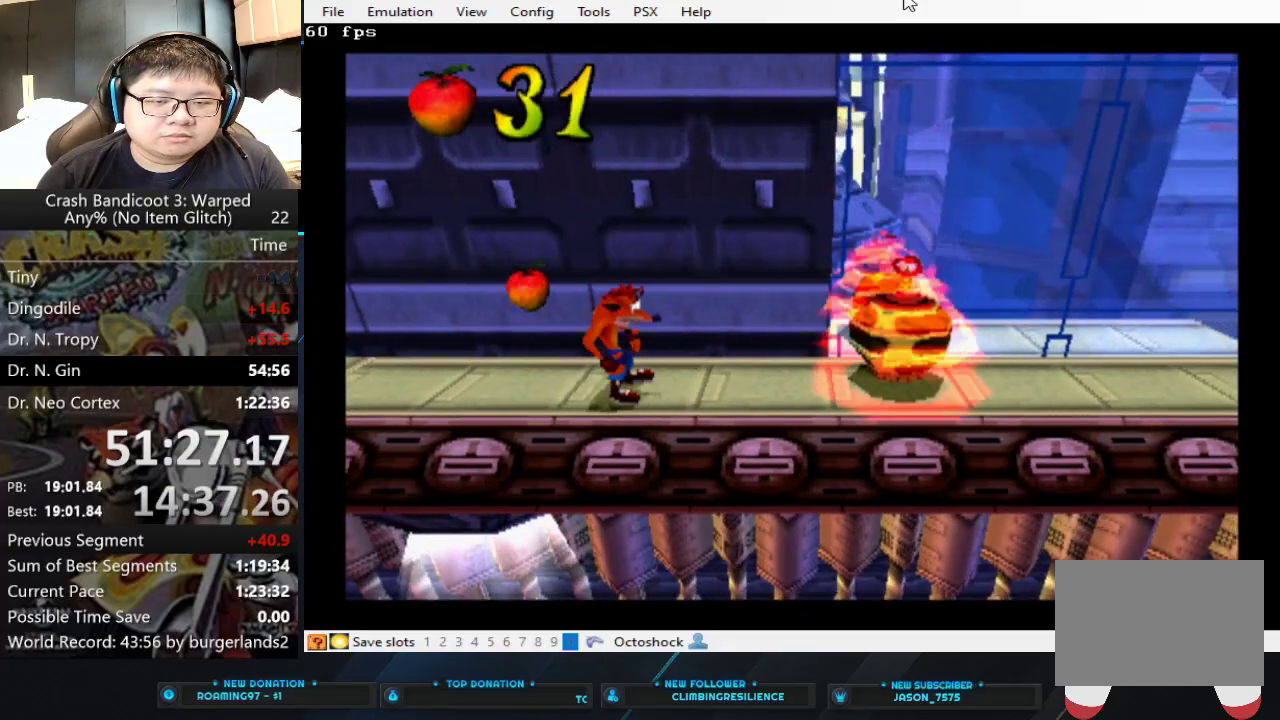
{"buttons": [], "left_stick": "center", "events": []}
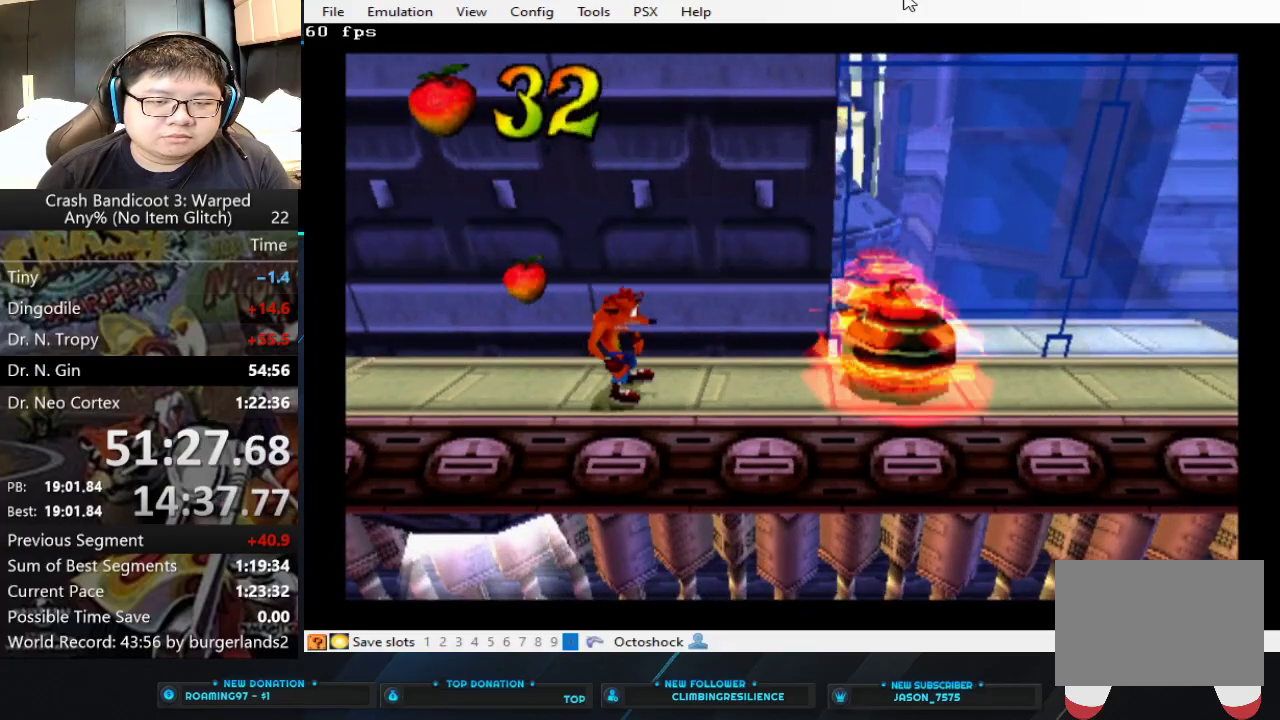
{"buttons": [], "left_stick": "right", "events": [[200, "left_stick", "right"]]}
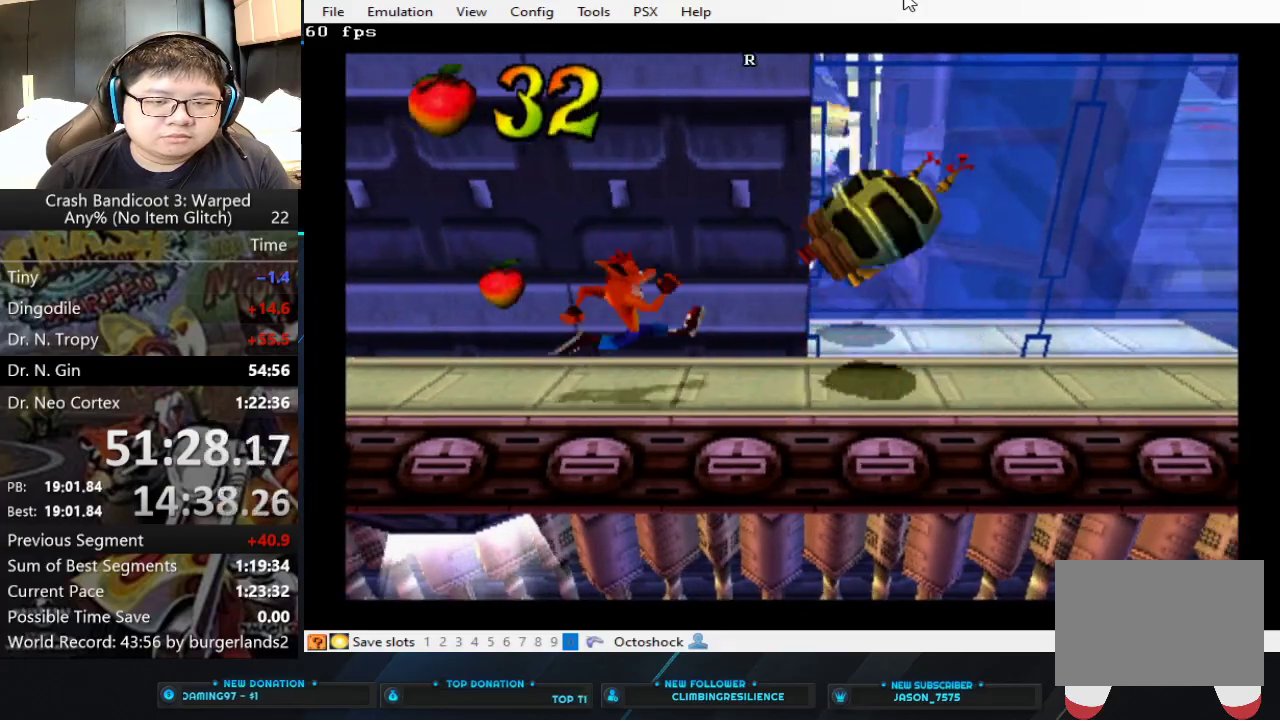
{"buttons": [], "left_stick": "right", "events": [[33, "SQUARE", "down"], [133, "SQUARE", "up"], [300, "SQUARE", "down"], [367, "SQUARE", "up"], [433, "SQUARE", "down"], [500, "SQUARE", "up"]]}
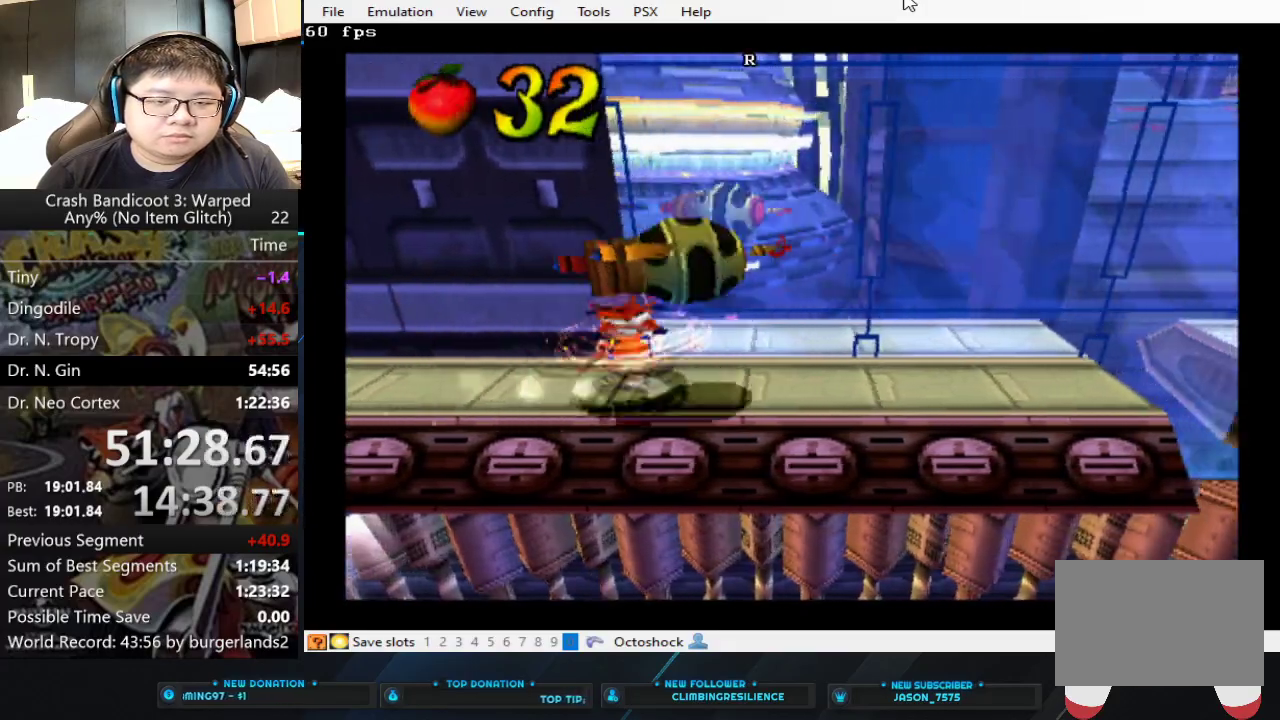
{"buttons": [], "left_stick": "right", "events": [[67, "SQUARE", "down"], [267, "SQUARE", "up"]]}
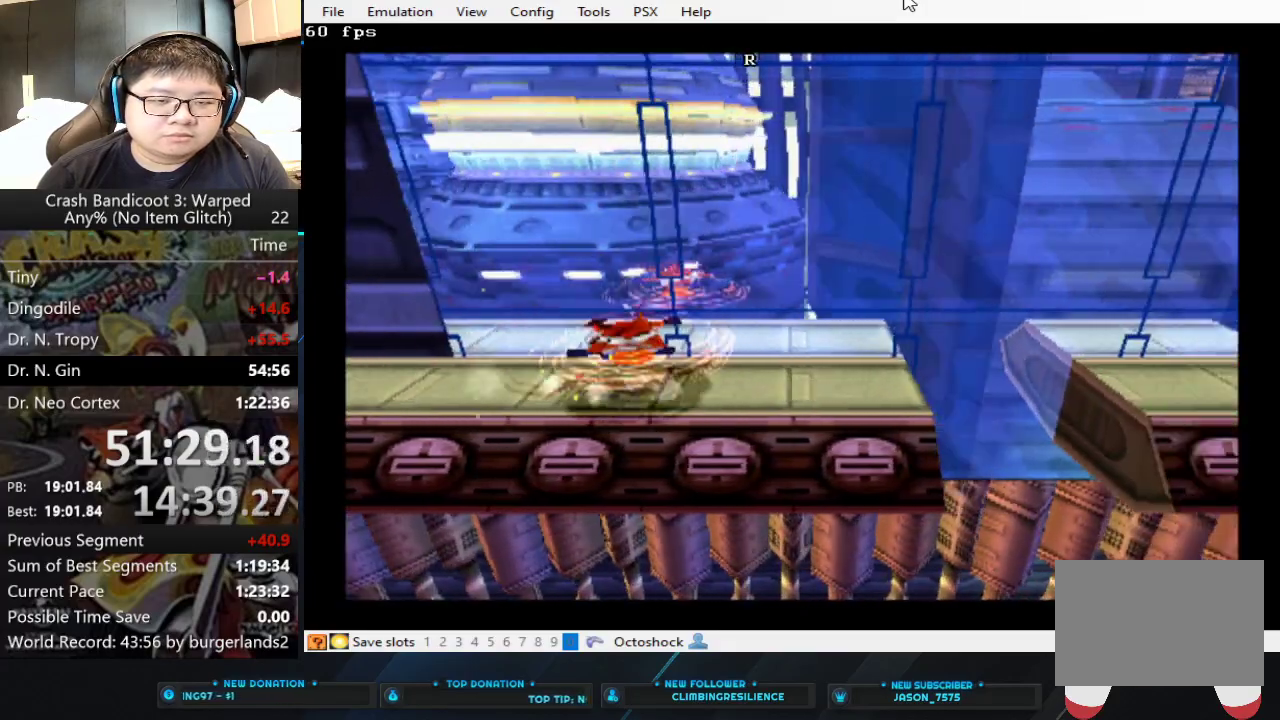
{"buttons": [], "left_stick": "right", "events": []}
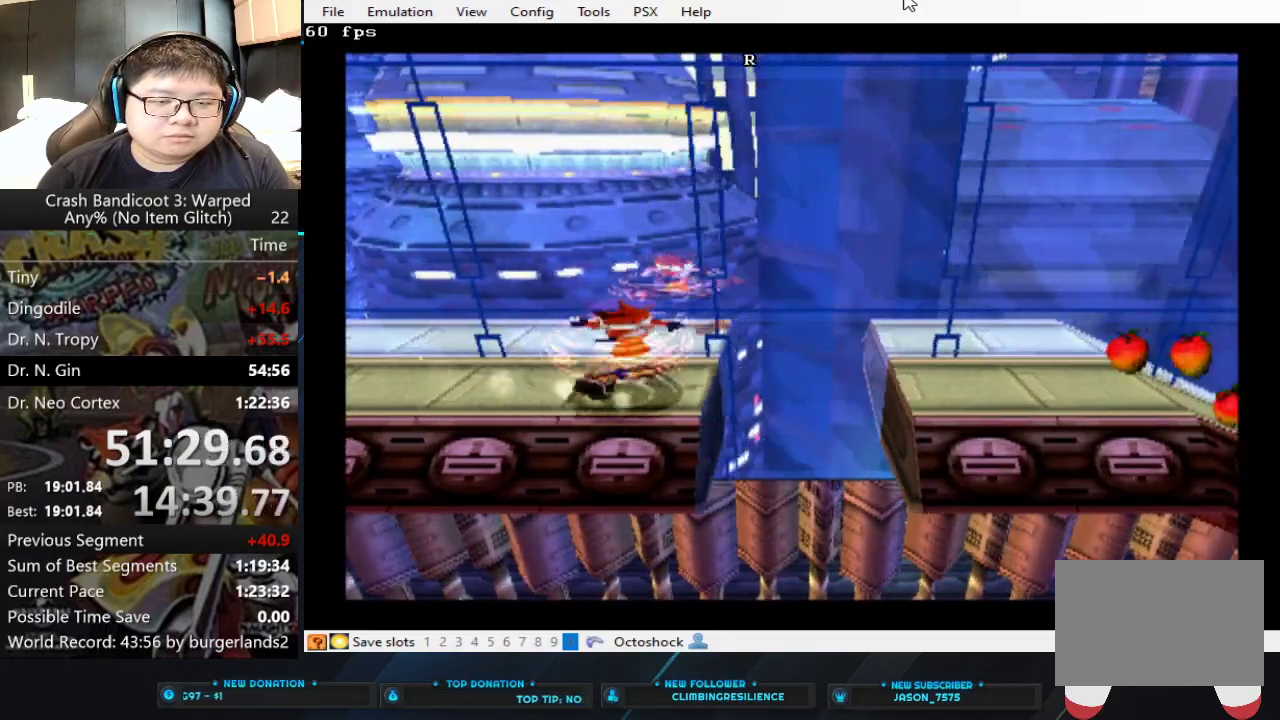
{"buttons": ["CROSS"], "left_stick": "right", "events": [[33, "CROSS", "down"]]}
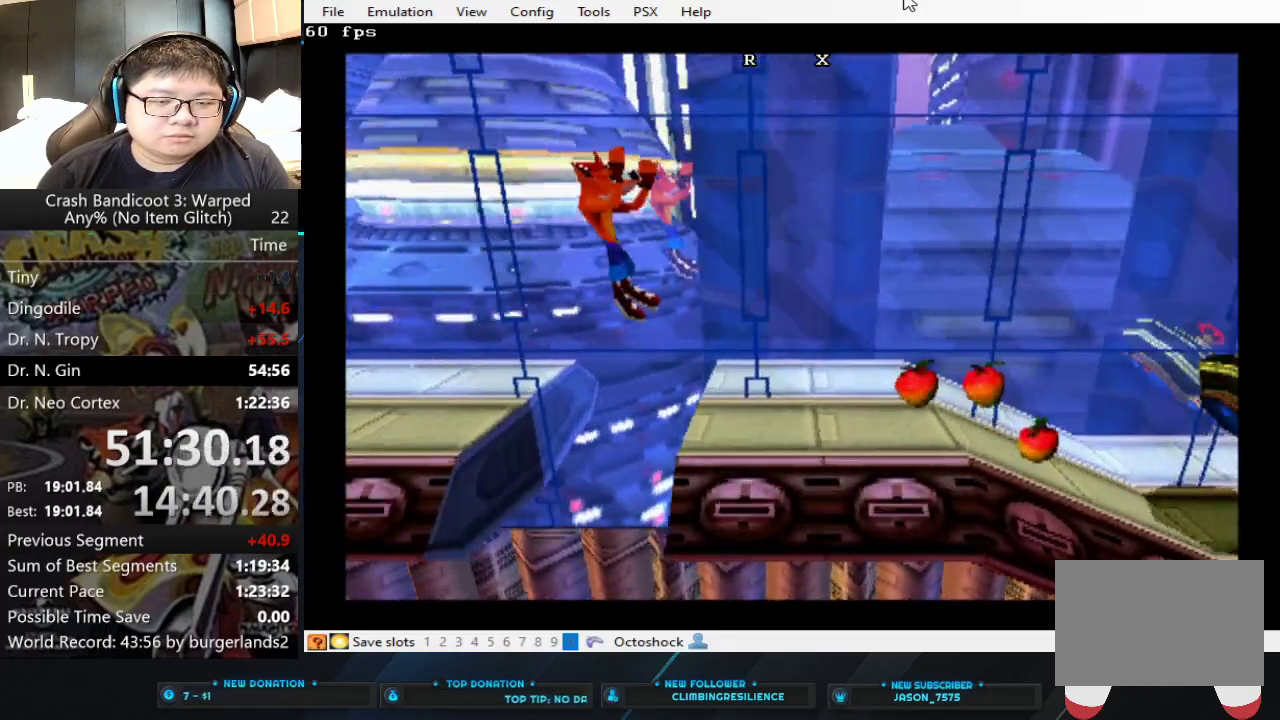
{"buttons": [], "left_stick": "right", "events": [[67, "CROSS", "up"]]}
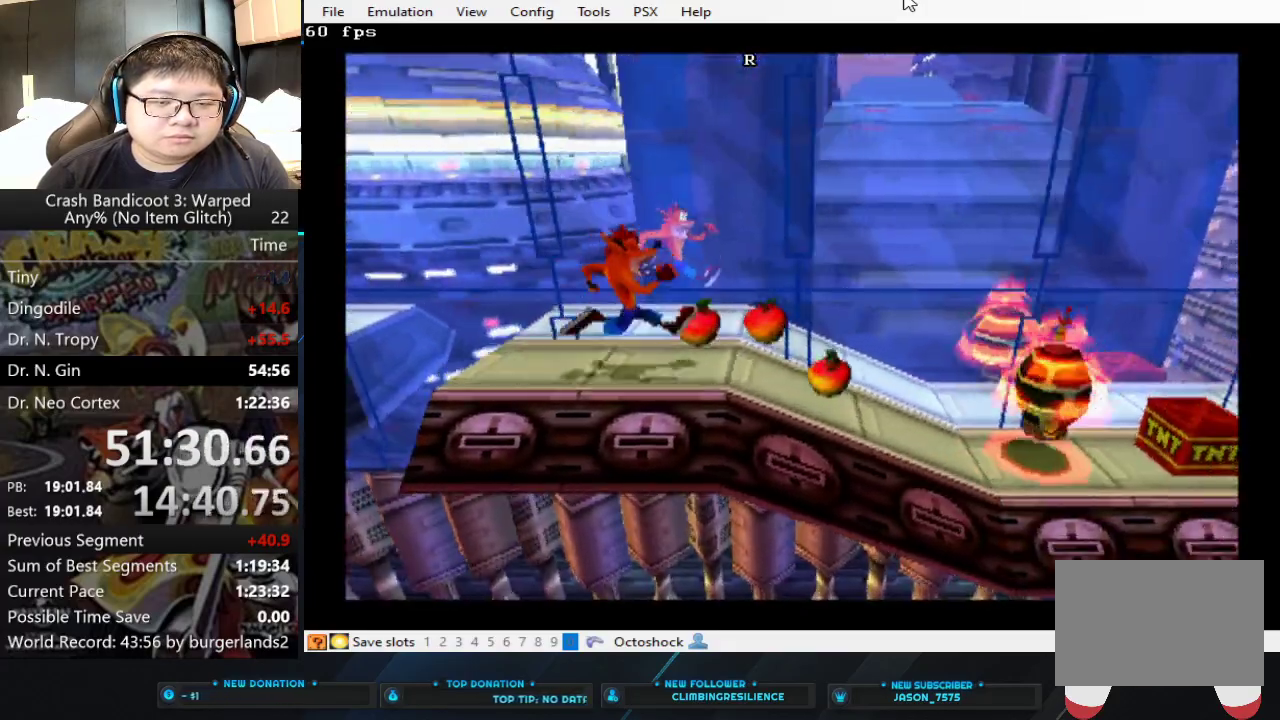
{"buttons": [], "left_stick": "center", "events": [[200, "left_stick", "up-right"], [267, "left_stick", "center"]]}
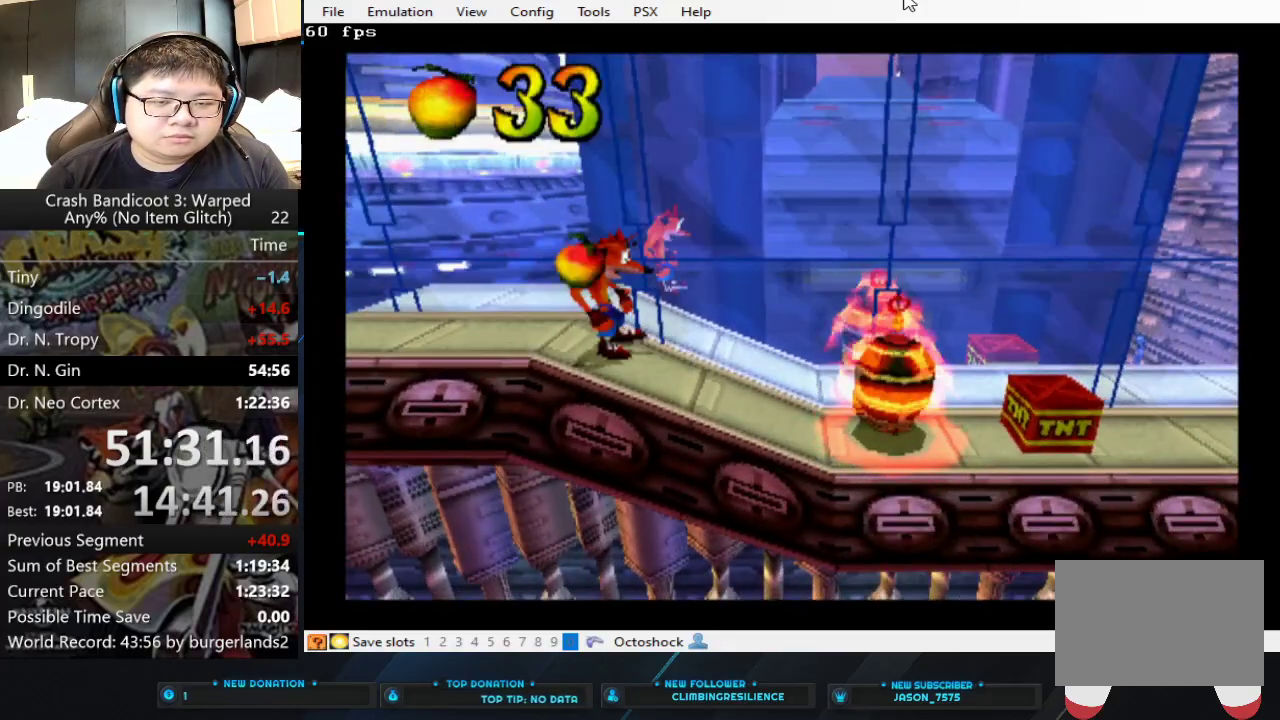
{"buttons": [], "left_stick": "center", "events": []}
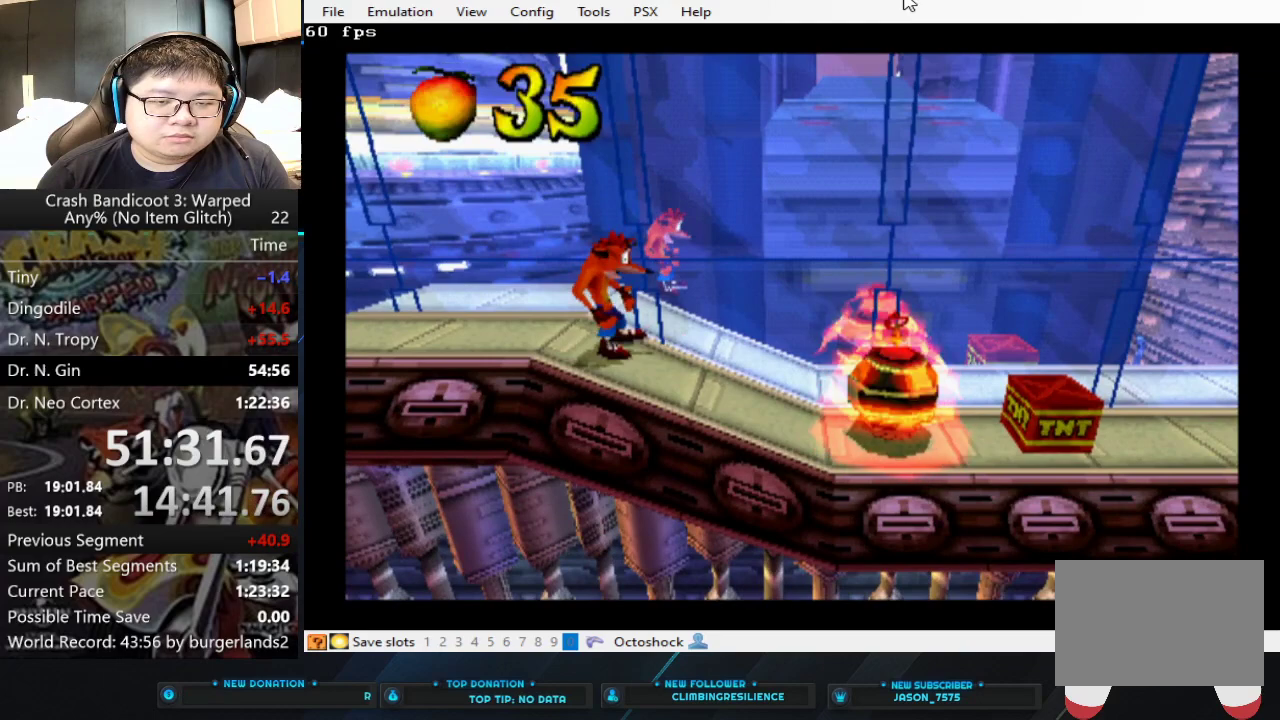
{"buttons": ["SQUARE"], "left_stick": "right", "events": [[300, "left_stick", "right"], [333, "SQUARE", "down"]]}
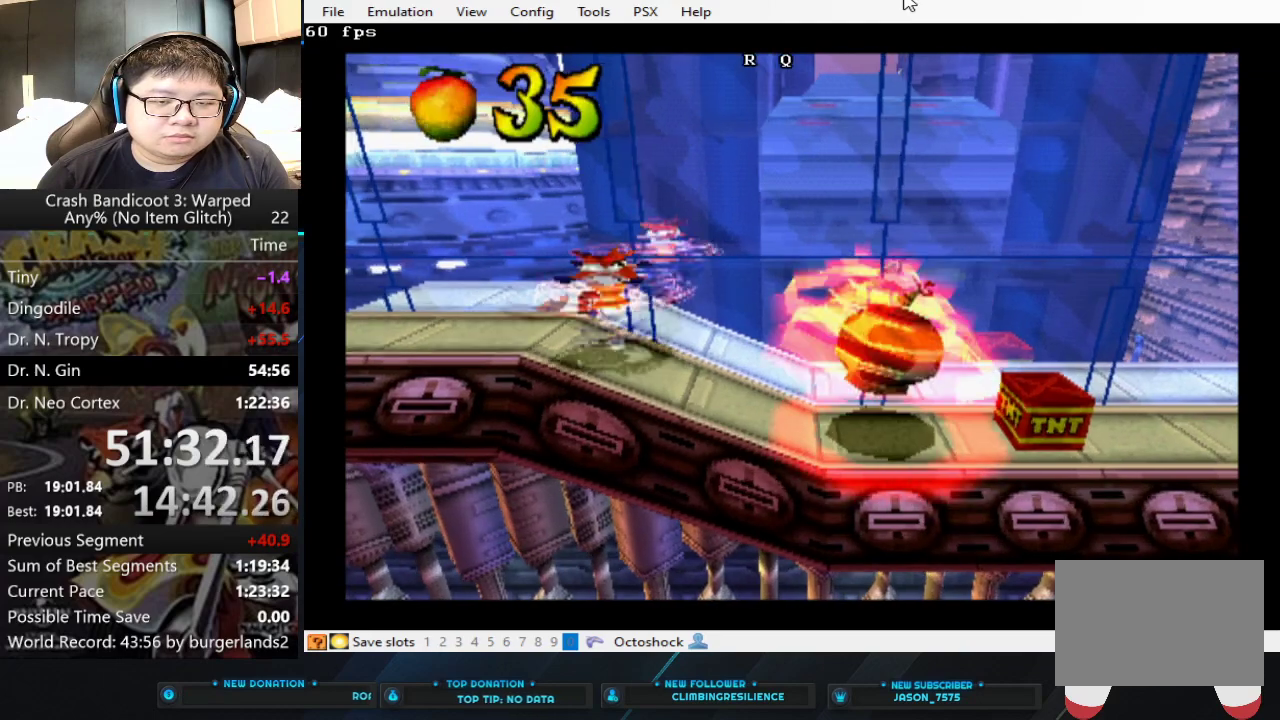
{"buttons": ["CROSS"], "left_stick": "right", "events": [[300, "SQUARE", "up"], [467, "CROSS", "down"]]}